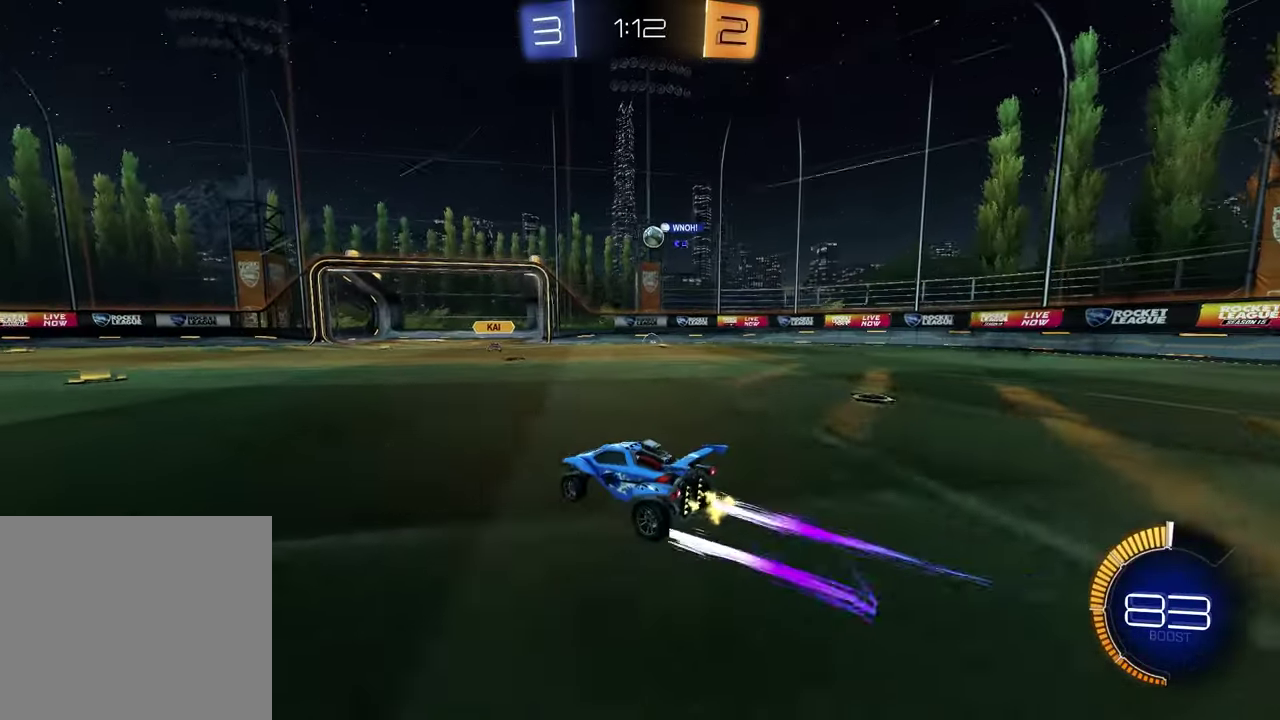
Gameplay with a controller (PlayStation layout); each line is a JSON object with the inputs held at the frame after it. "events" lists button and stick changes between this image and that frame as [ms after this image, input, new state], when the widget could be followed in between.
{"buttons": [], "left_stick": "right", "right_stick": "center", "events": [[67, "left_stick", "up-right"], [117, "left_stick", "center"], [483, "R2", "up"], [500, "left_stick", "right"]]}
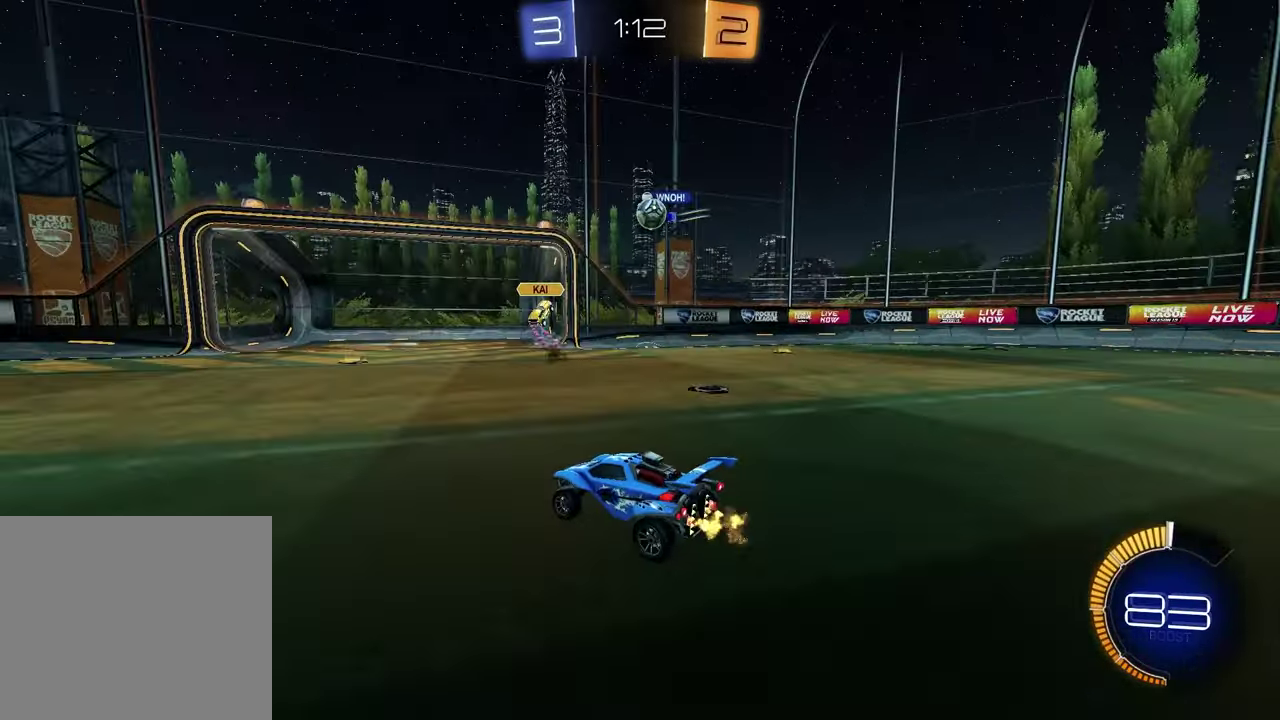
{"buttons": [], "left_stick": "center", "right_stick": "center", "events": [[117, "left_stick", "center"], [217, "L2", "down"], [217, "left_stick", "right"], [333, "left_stick", "down-left"], [350, "L2", "up"], [433, "left_stick", "center"]]}
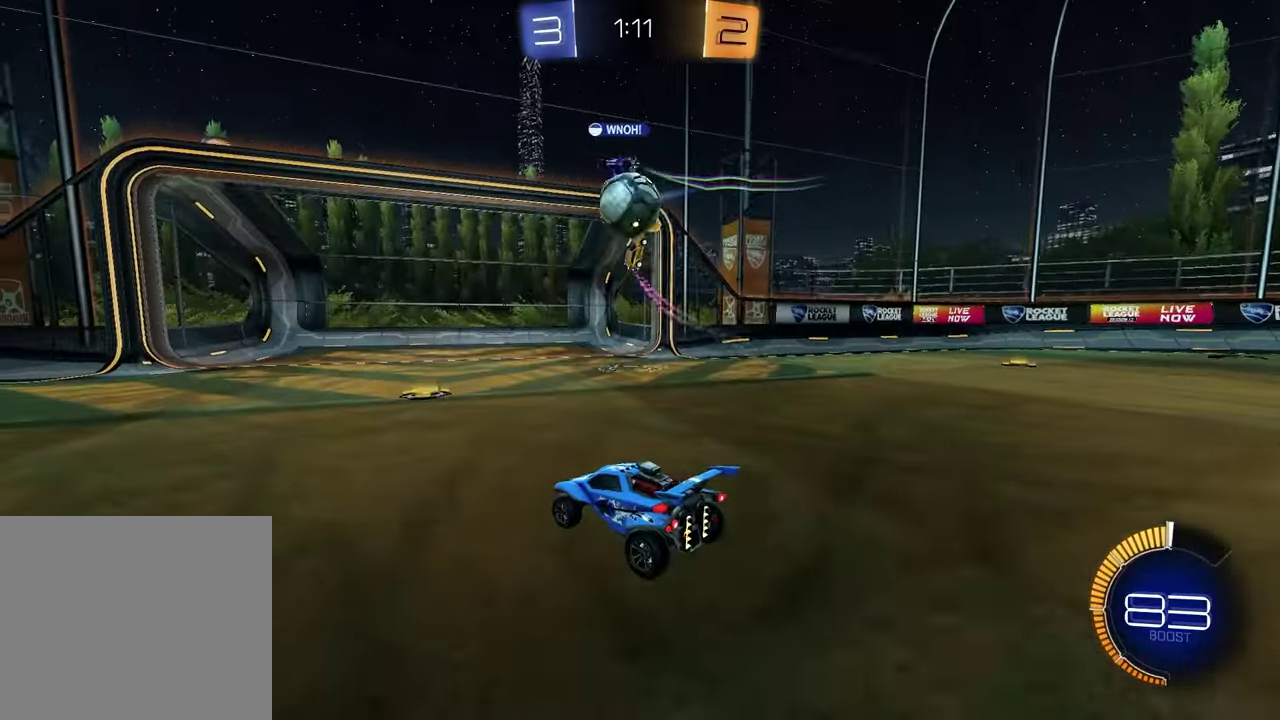
{"buttons": ["R1", "R2"], "left_stick": "up-left", "right_stick": "center", "events": [[50, "left_stick", "left"], [150, "R2", "down"], [183, "R1", "down"], [350, "left_stick", "up-left"]]}
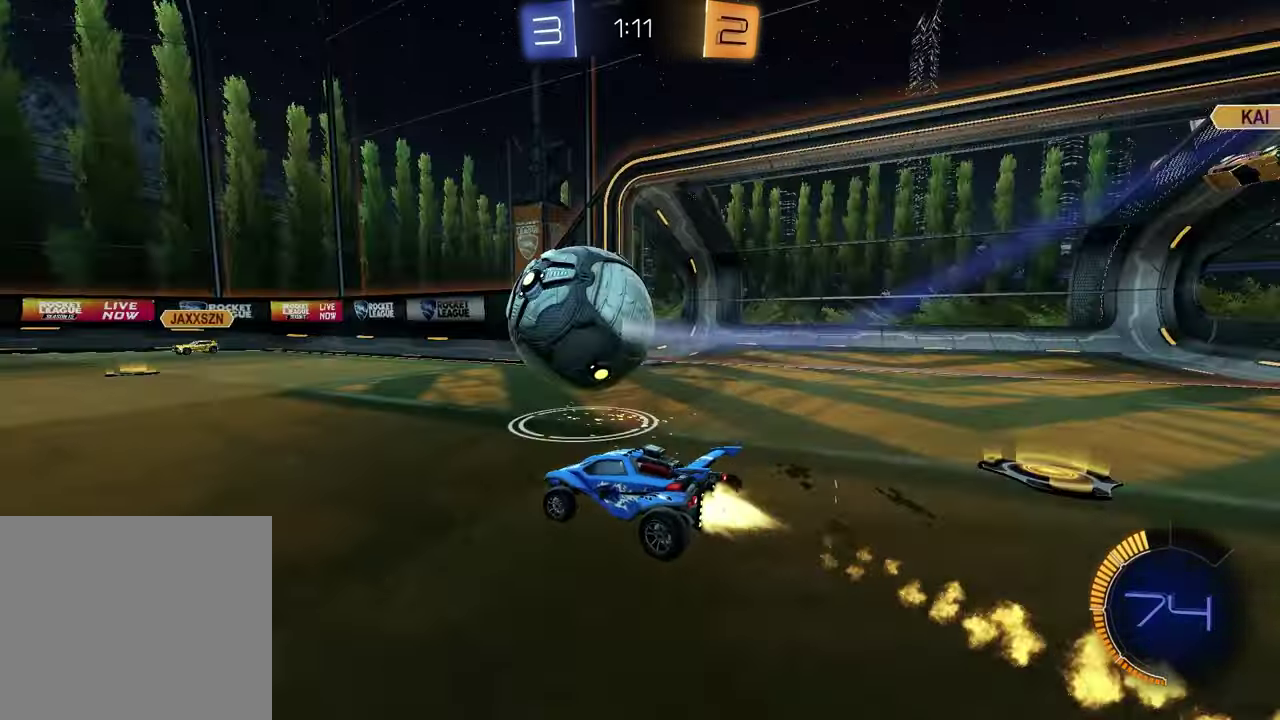
{"buttons": ["R1", "R2"], "left_stick": "center", "right_stick": "center", "events": [[100, "left_stick", "left"], [117, "TRIANGLE", "down"], [150, "left_stick", "center"], [250, "TRIANGLE", "up"], [300, "left_stick", "up-right"], [333, "TRIANGLE", "down"], [450, "TRIANGLE", "up"], [450, "left_stick", "center"]]}
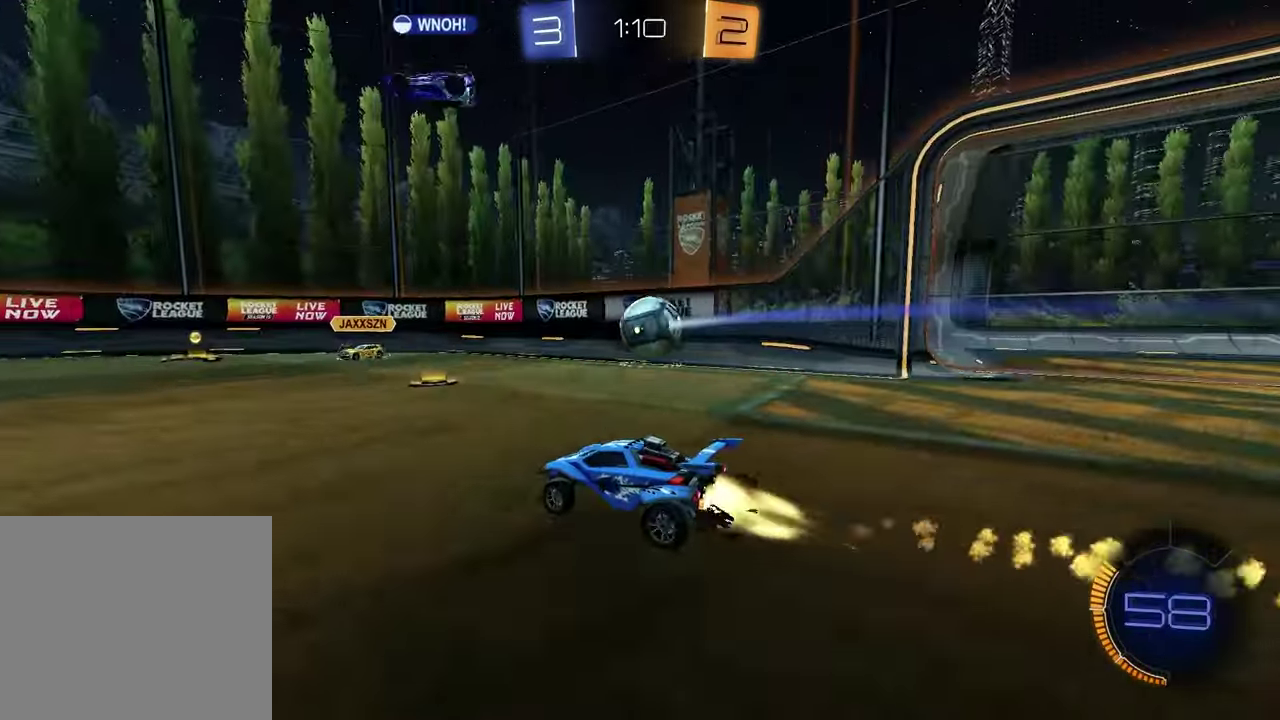
{"buttons": ["R2"], "left_stick": "up-right", "right_stick": "center", "events": [[67, "DPAD_DOWN", "down"], [283, "DPAD_DOWN", "up"], [300, "R1", "up"], [400, "R1", "down"], [467, "R1", "up"], [467, "left_stick", "up-right"]]}
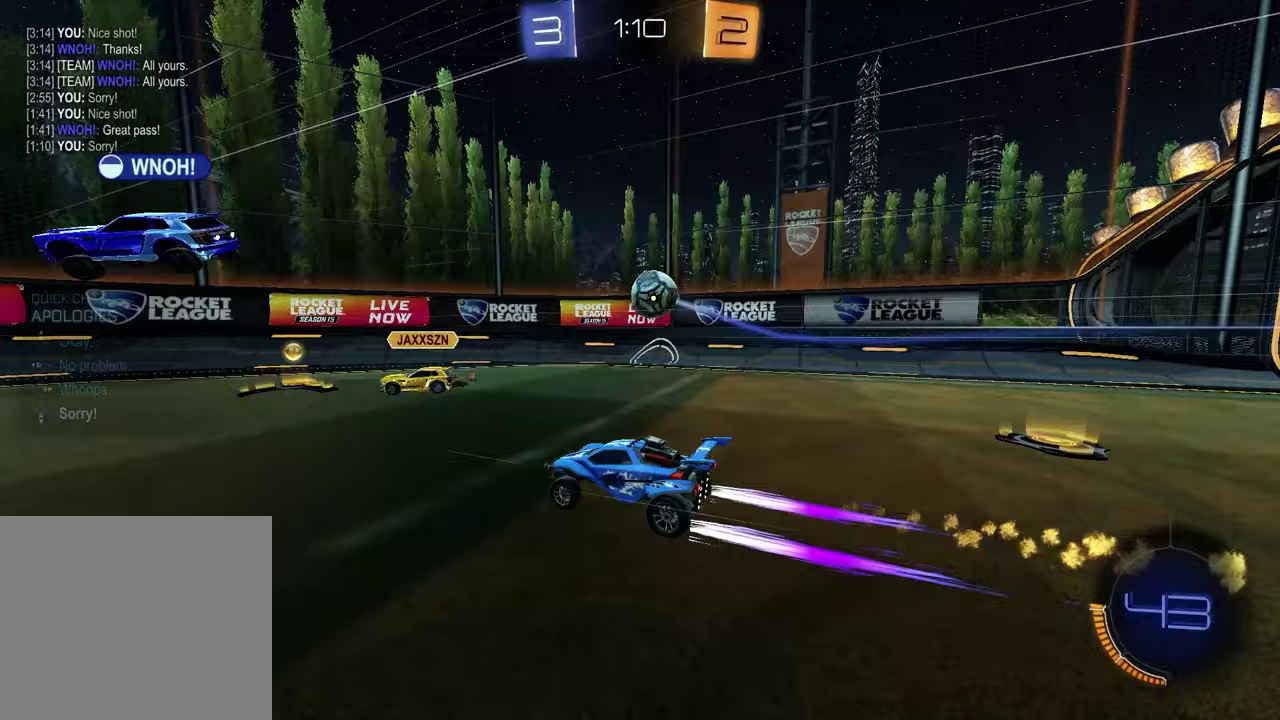
{"buttons": ["R2"], "left_stick": "up-right", "right_stick": "center", "events": [[117, "left_stick", "center"], [283, "left_stick", "up-right"]]}
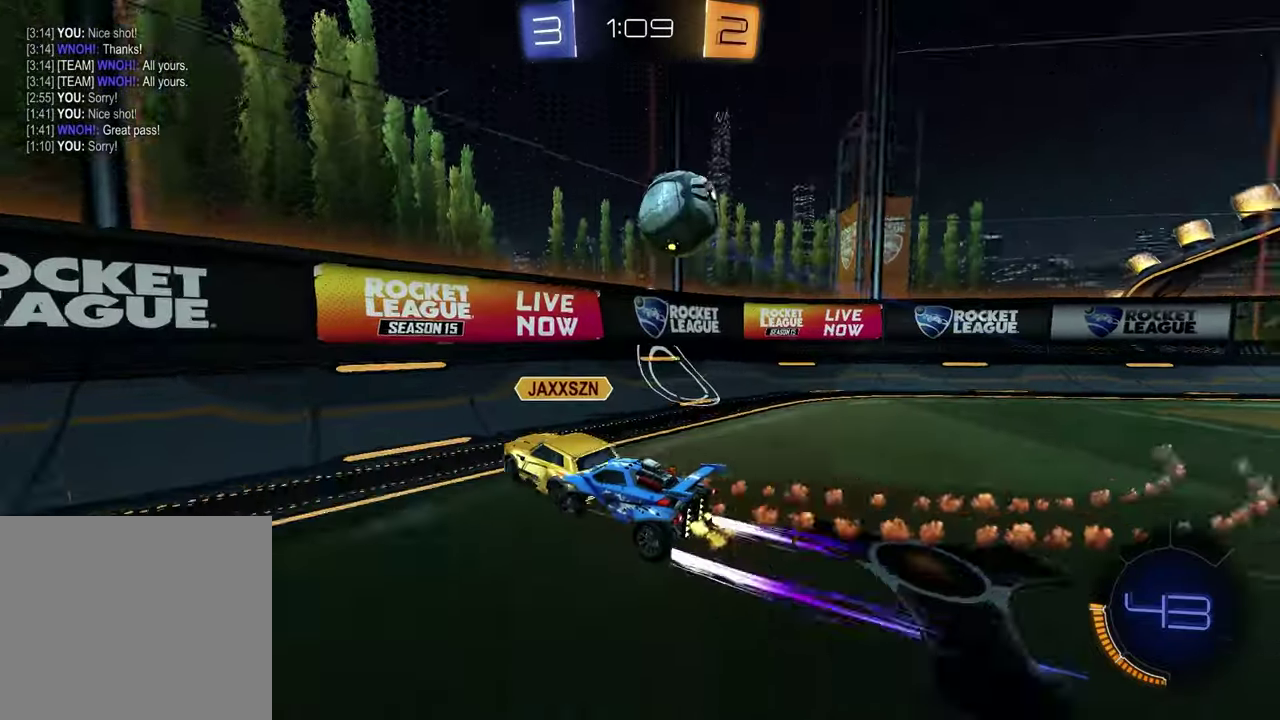
{"buttons": ["R2"], "left_stick": "left", "right_stick": "center", "events": [[167, "left_stick", "left"], [200, "L1", "down"], [350, "L1", "up"]]}
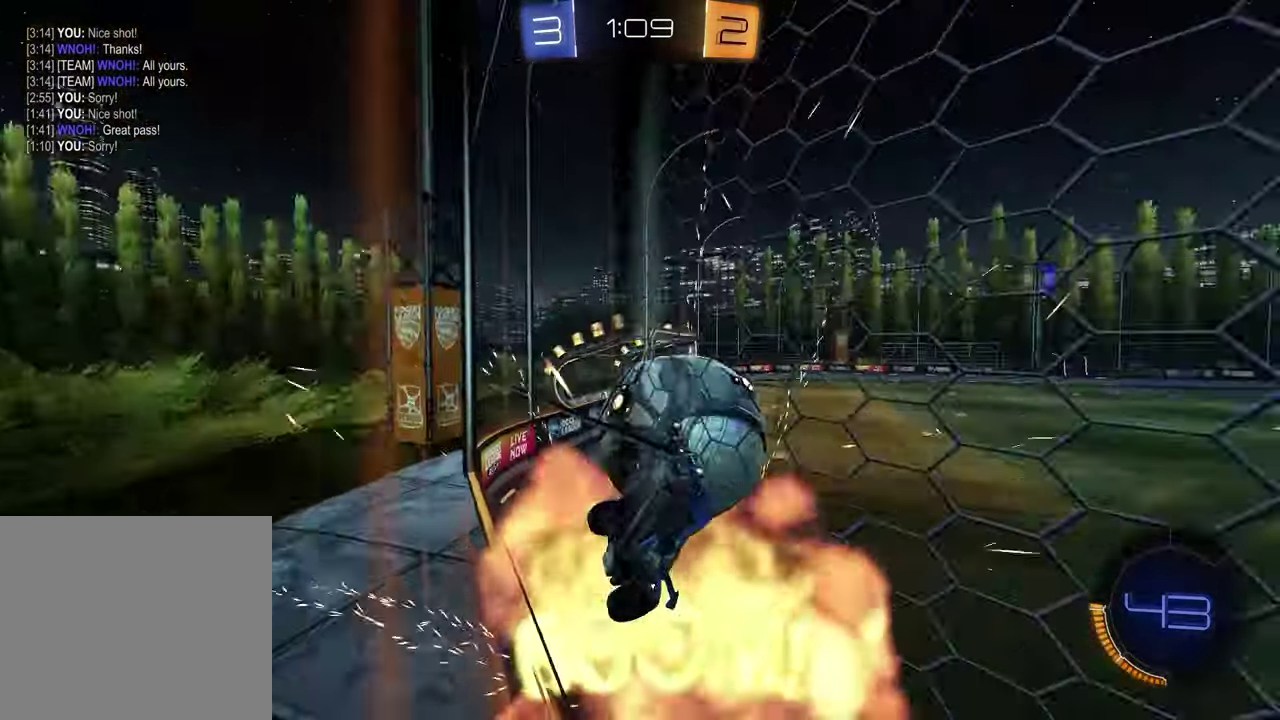
{"buttons": ["CROSS", "R1", "R2"], "left_stick": "up-right", "right_stick": "center", "events": [[300, "R1", "down"], [333, "CROSS", "down"], [383, "left_stick", "up-right"], [400, "CROSS", "up"], [433, "CROSS", "down"]]}
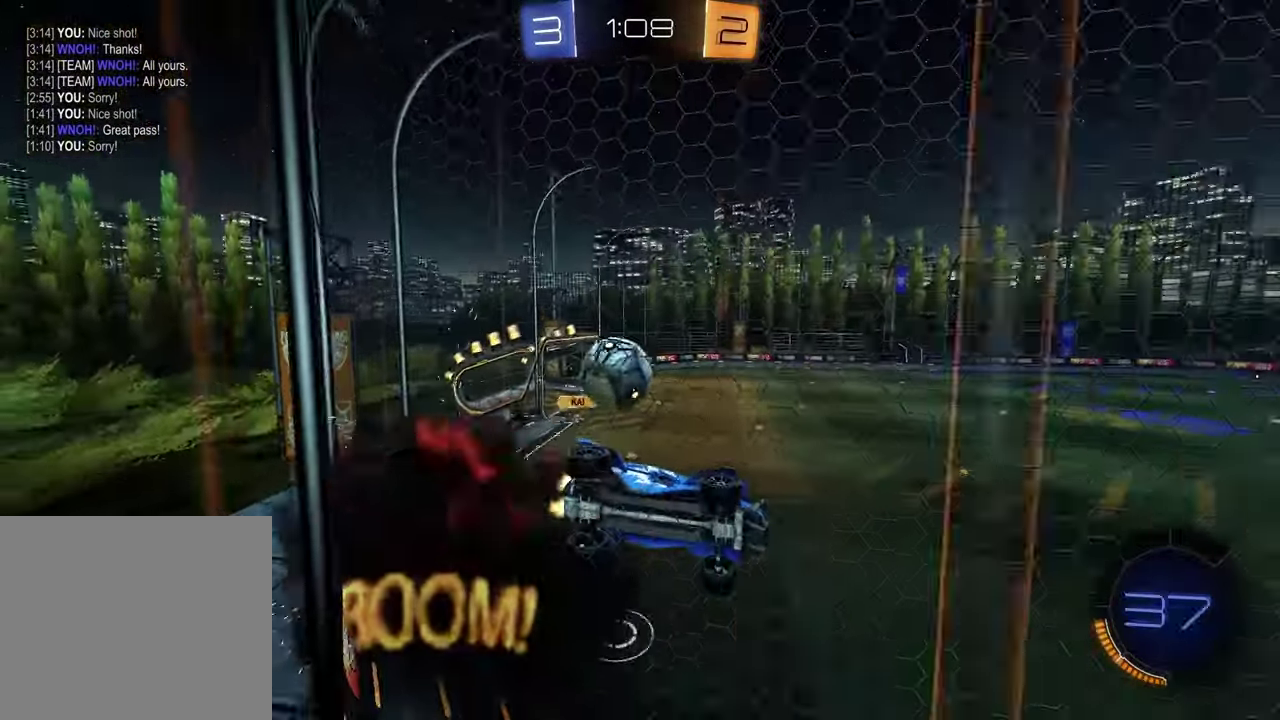
{"buttons": ["R2"], "left_stick": "left", "right_stick": "center", "events": [[17, "CROSS", "up"], [67, "left_stick", "left"], [150, "R1", "up"]]}
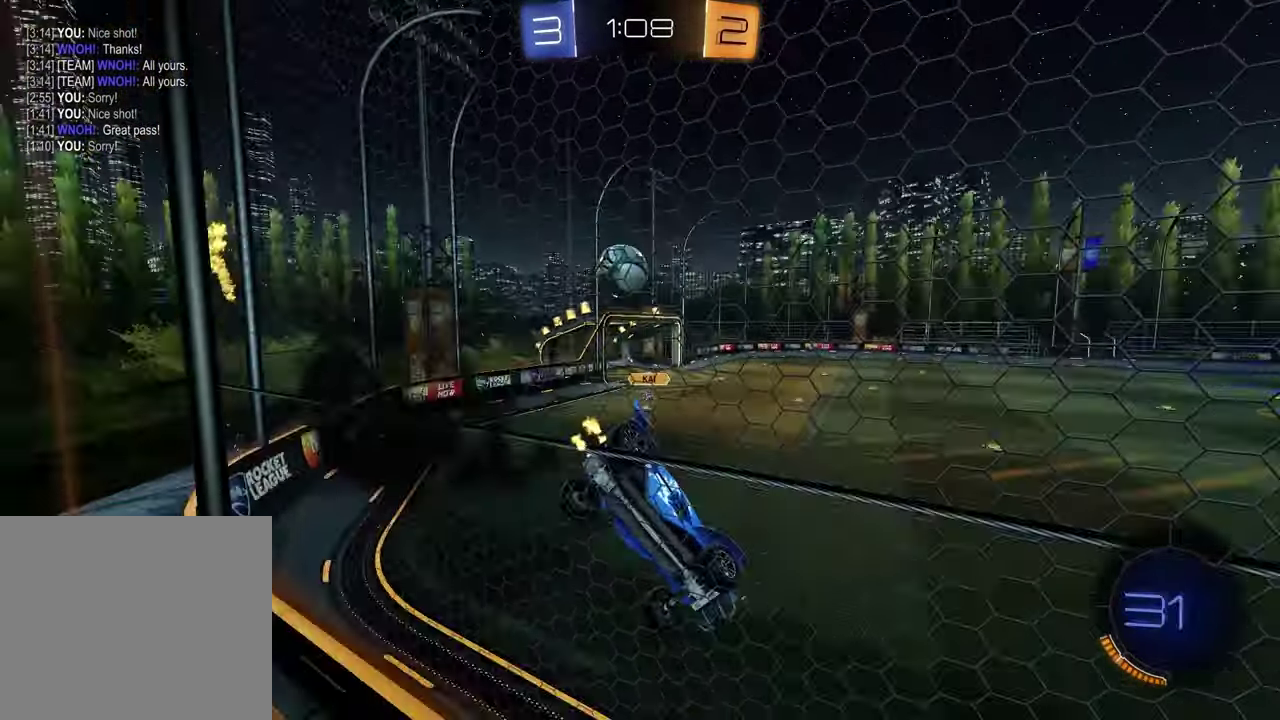
{"buttons": ["R1", "R2"], "left_stick": "left", "right_stick": "center", "events": [[217, "R1", "down"], [383, "left_stick", "center"], [467, "left_stick", "left"]]}
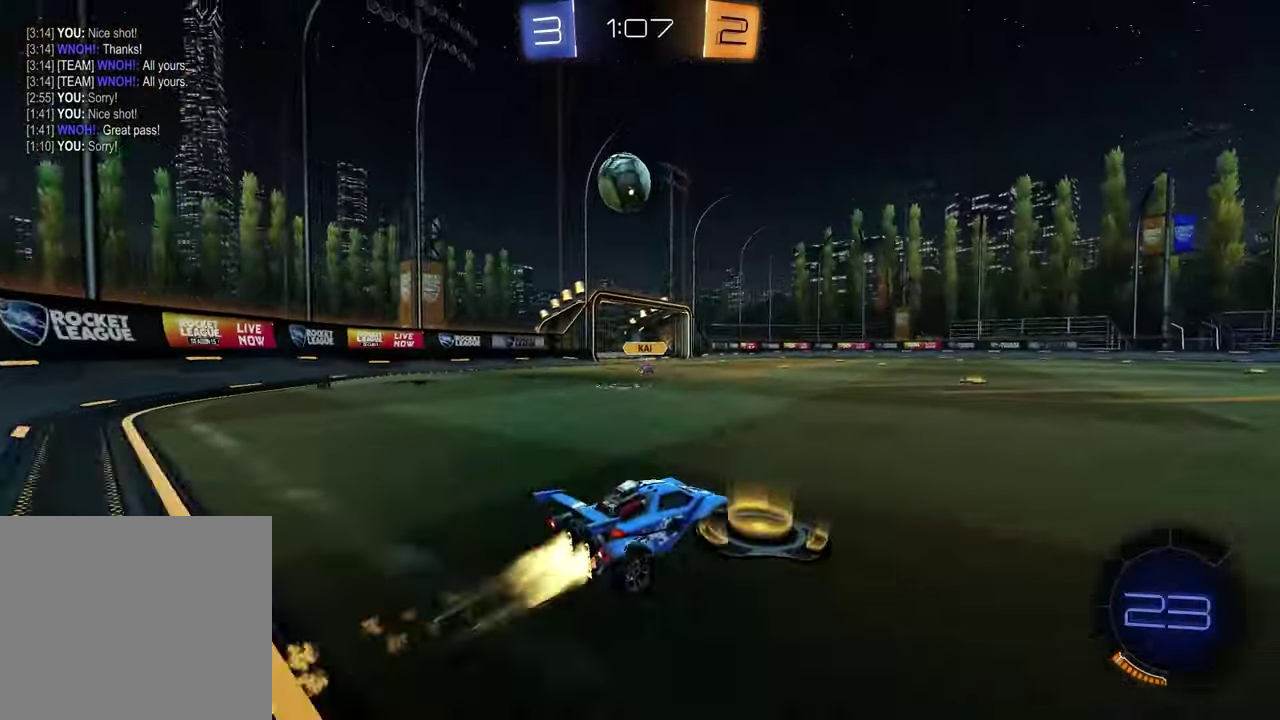
{"buttons": ["CROSS", "R1", "R2"], "left_stick": "center", "right_stick": "center", "events": [[117, "R1", "up"], [117, "left_stick", "center"], [183, "left_stick", "left"], [283, "CROSS", "down"], [333, "left_stick", "down-left"], [400, "R1", "down"], [400, "left_stick", "down"], [450, "left_stick", "center"]]}
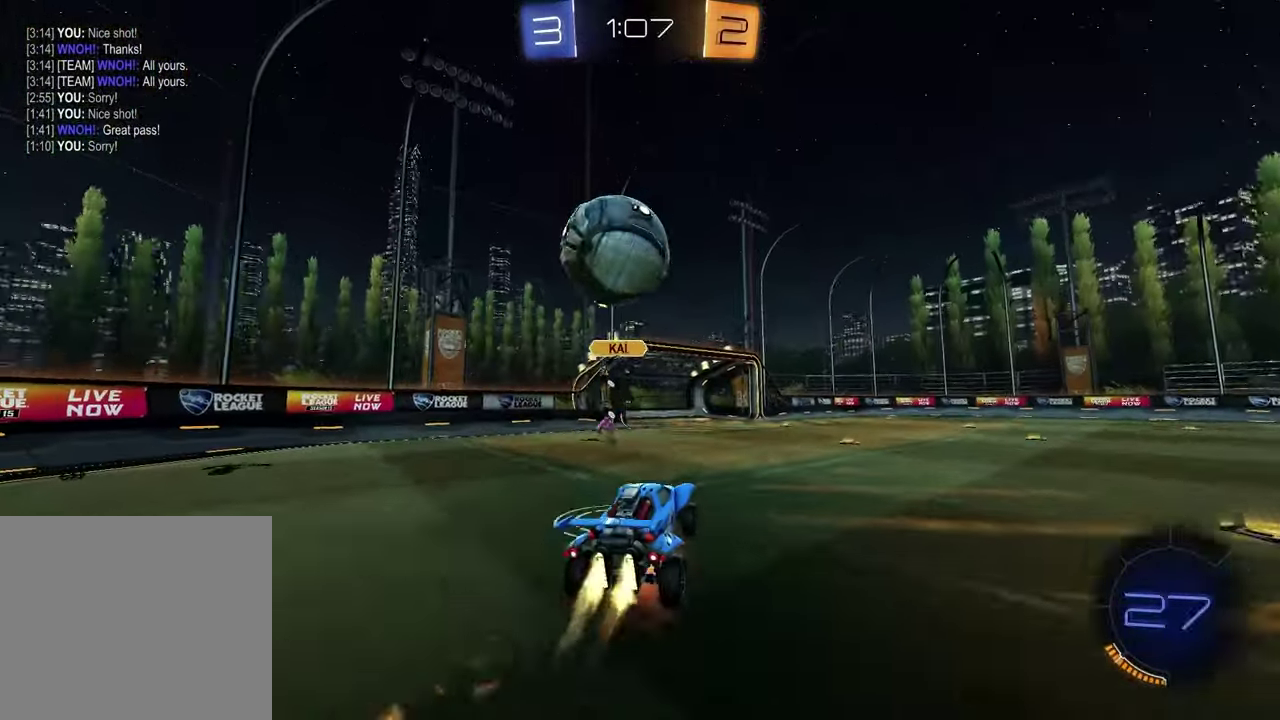
{"buttons": ["R2"], "left_stick": "up", "right_stick": "center", "events": [[33, "R1", "up"], [117, "CROSS", "up"], [150, "L1", "down"], [167, "left_stick", "down-right"], [433, "L1", "up"], [500, "left_stick", "up"]]}
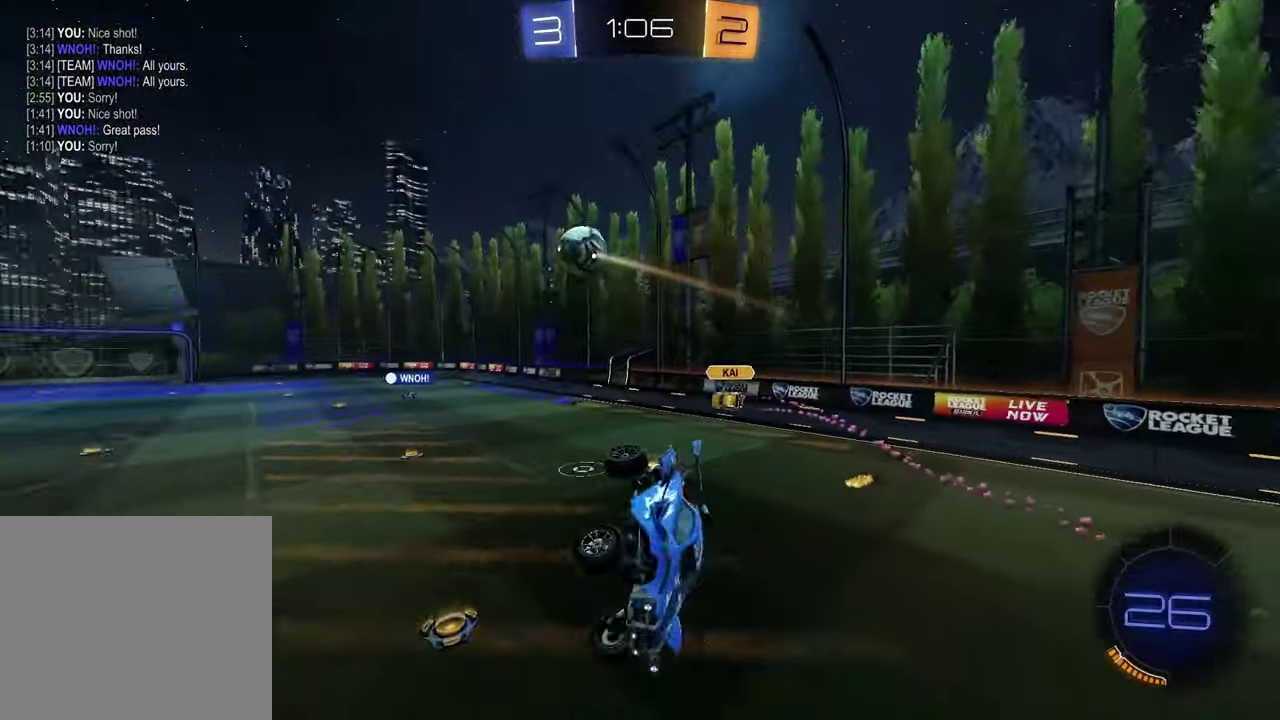
{"buttons": ["R1", "R2"], "left_stick": "center", "right_stick": "center", "events": [[67, "SQUARE", "down"], [83, "R1", "down"], [117, "left_stick", "up-right"], [167, "left_stick", "right"], [217, "left_stick", "down-right"], [283, "left_stick", "down"], [433, "SQUARE", "up"], [450, "left_stick", "center"]]}
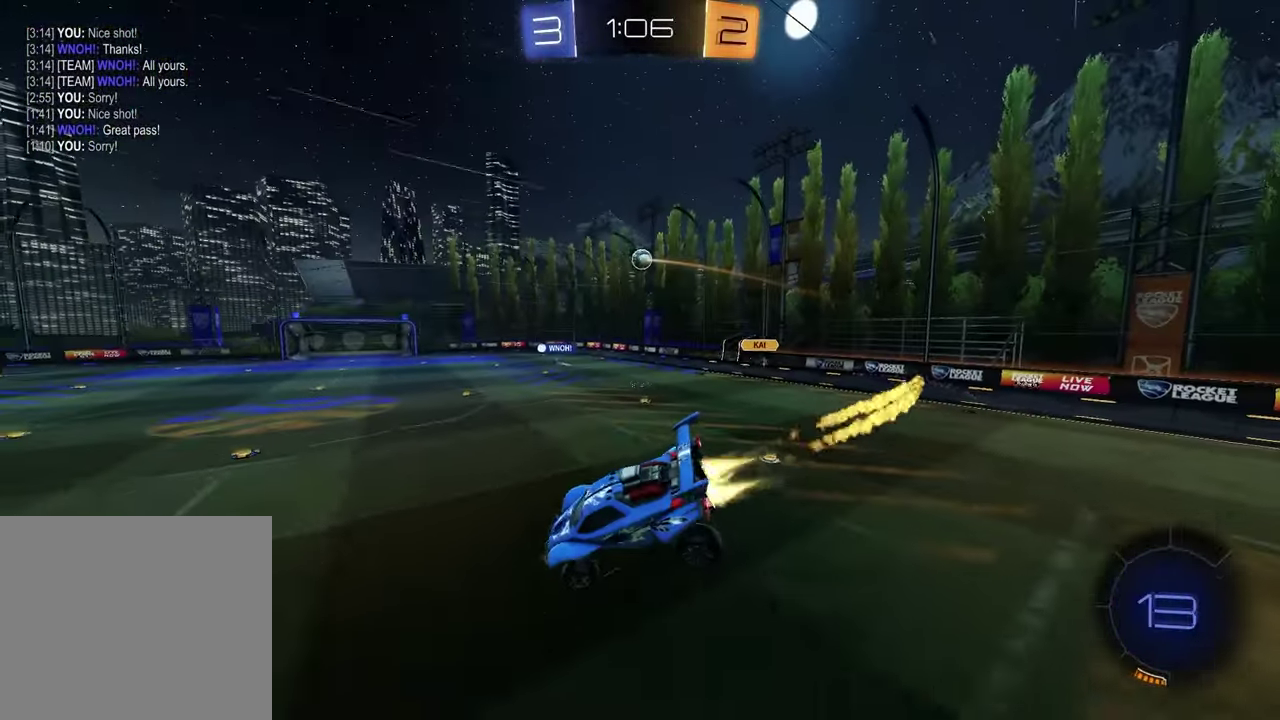
{"buttons": [], "left_stick": "center", "right_stick": "center", "events": [[33, "R1", "up"], [100, "R2", "up"], [183, "left_stick", "down-left"], [250, "left_stick", "up-right"], [267, "TRIANGLE", "down"], [350, "left_stick", "center"], [367, "TRIANGLE", "up"]]}
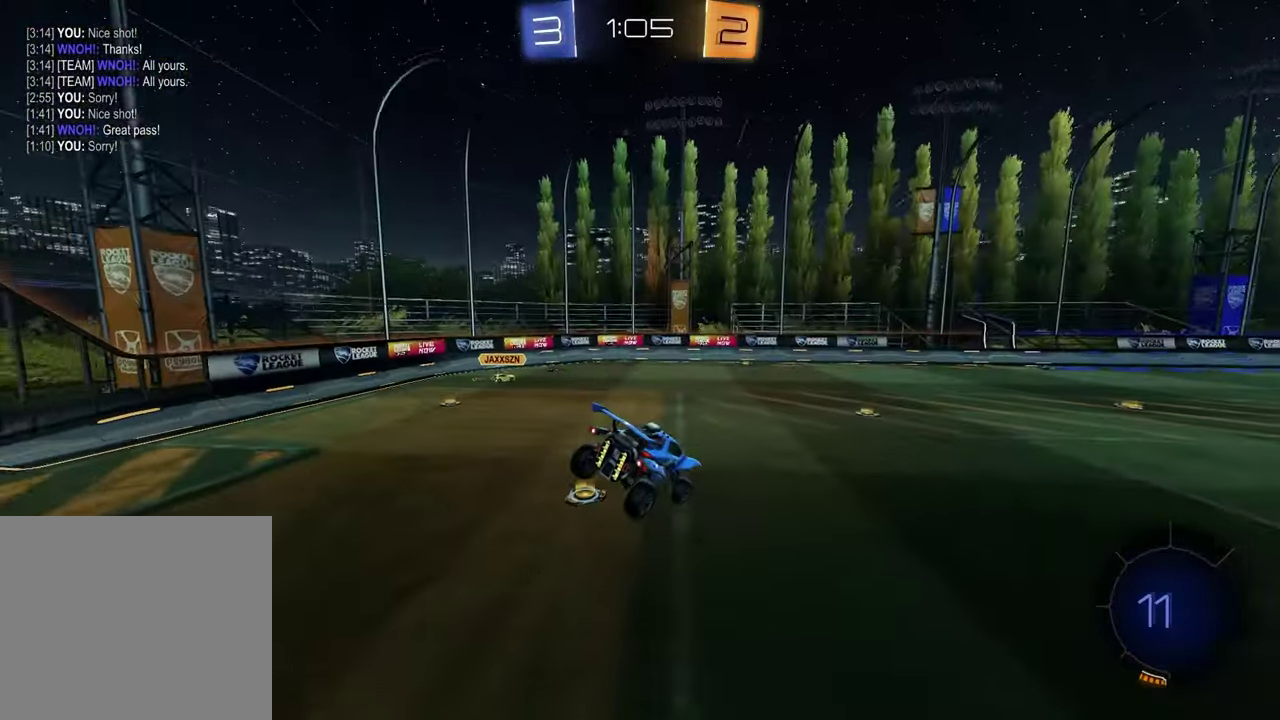
{"buttons": ["R1", "R2"], "left_stick": "up-right", "right_stick": "center", "events": [[33, "left_stick", "down-left"], [167, "L1", "down"], [183, "R2", "down"], [183, "left_stick", "center"], [233, "left_stick", "up"], [283, "left_stick", "up-right"], [300, "L1", "up"], [450, "R1", "down"]]}
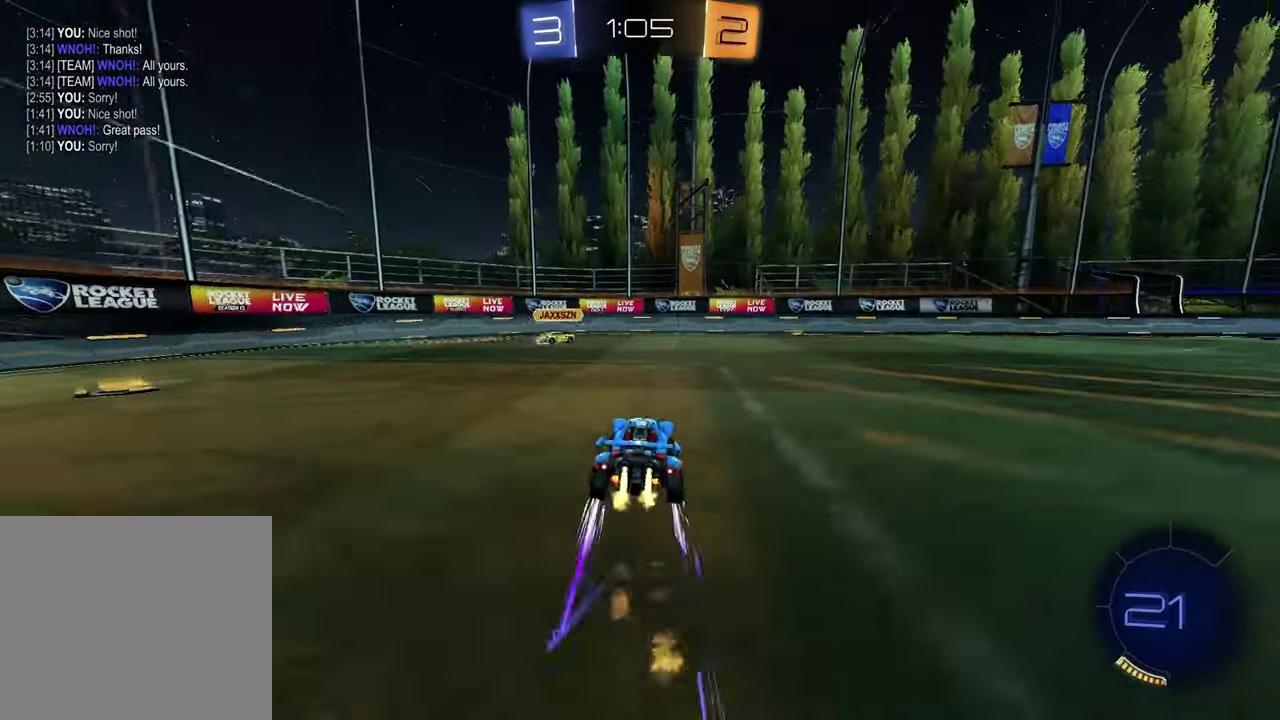
{"buttons": ["R2"], "left_stick": "center", "right_stick": "center", "events": [[250, "R1", "up"], [433, "left_stick", "center"]]}
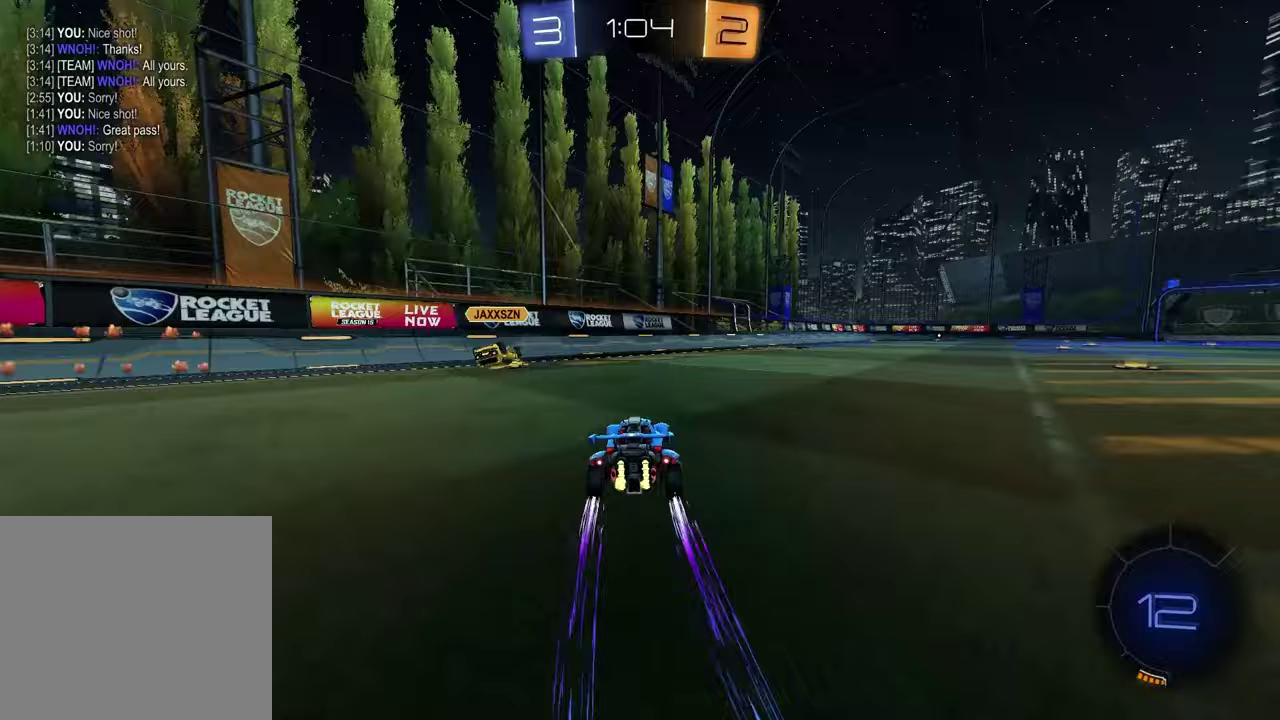
{"buttons": ["R1", "R2"], "left_stick": "right", "right_stick": "center", "events": [[17, "TRIANGLE", "down"], [50, "left_stick", "right"], [133, "TRIANGLE", "up"], [500, "R1", "down"]]}
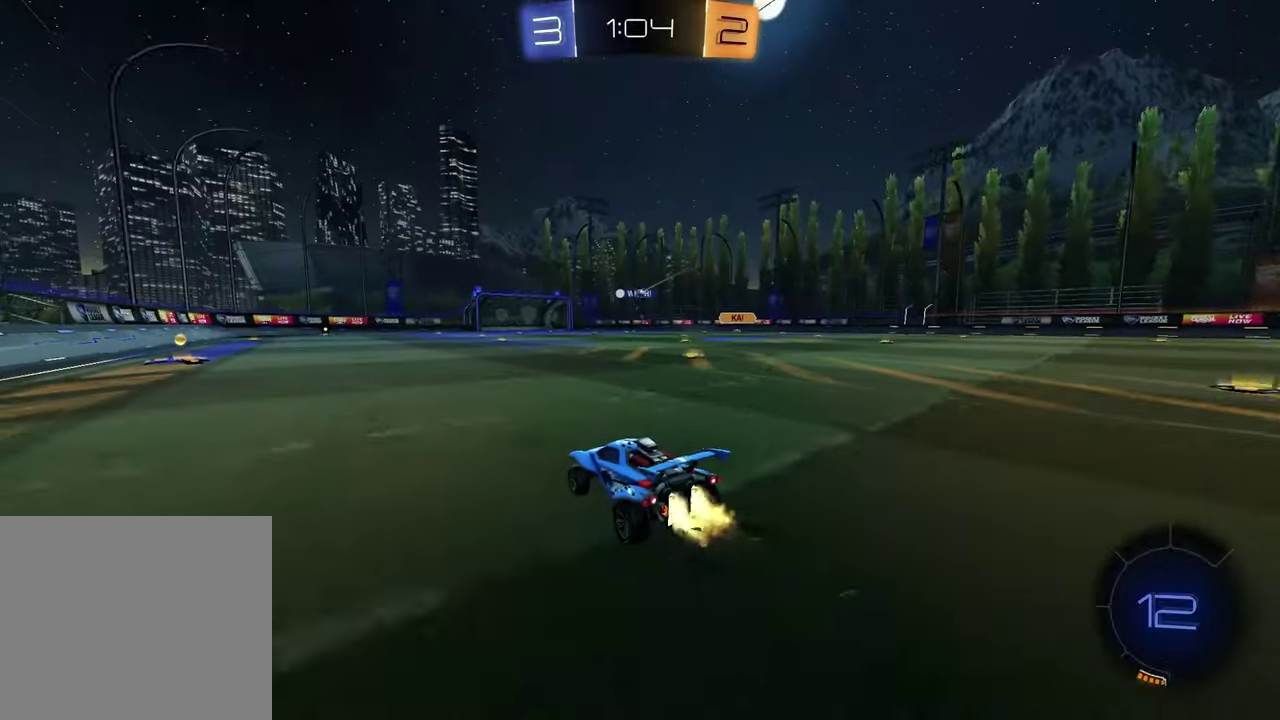
{"buttons": ["R2"], "left_stick": "center", "right_stick": "center", "events": [[17, "left_stick", "up-right"], [67, "left_stick", "center"], [250, "R1", "up"]]}
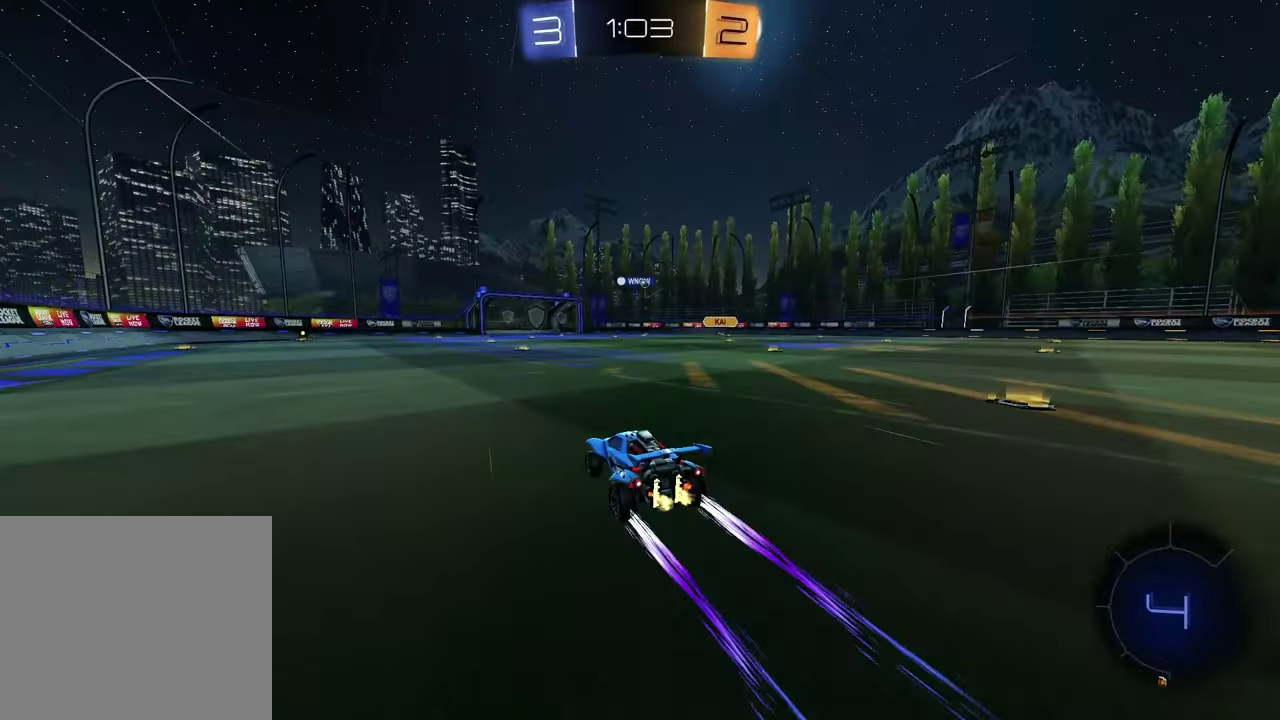
{"buttons": ["R2"], "left_stick": "center", "right_stick": "center", "events": [[350, "left_stick", "up-right"], [450, "left_stick", "center"]]}
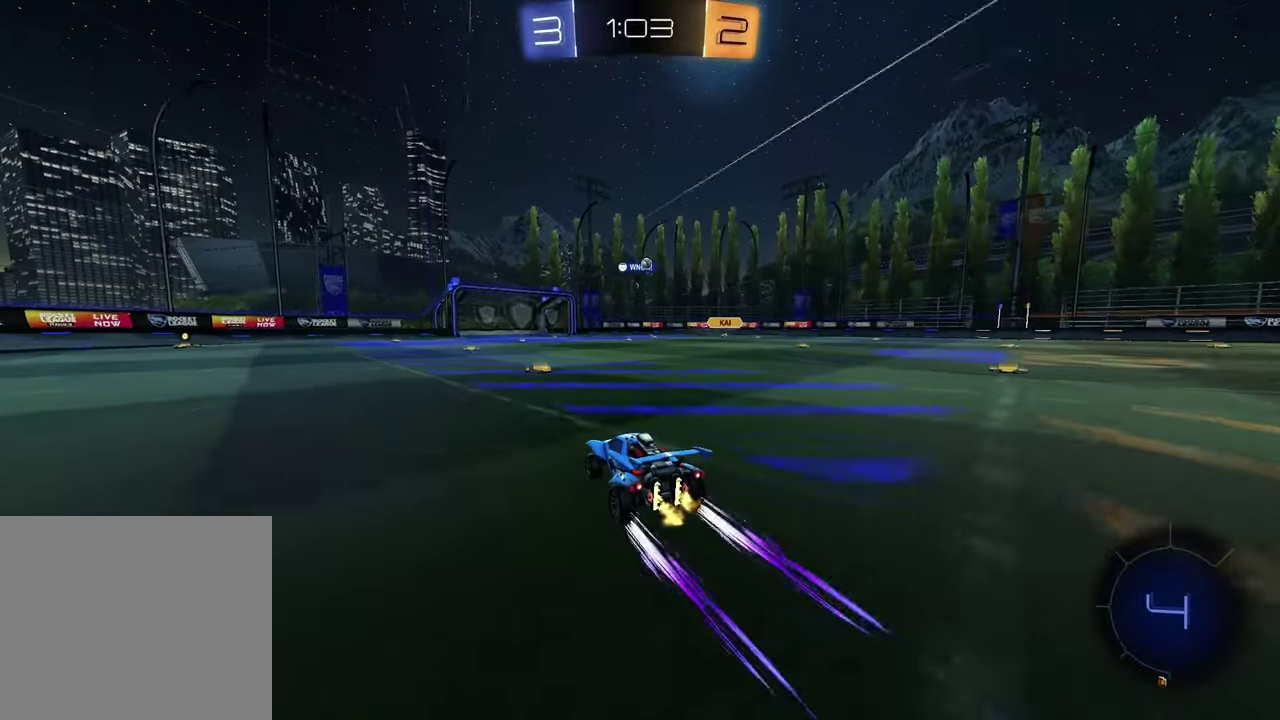
{"buttons": ["R2"], "left_stick": "center", "right_stick": "center", "events": [[383, "left_stick", "left"], [467, "left_stick", "center"]]}
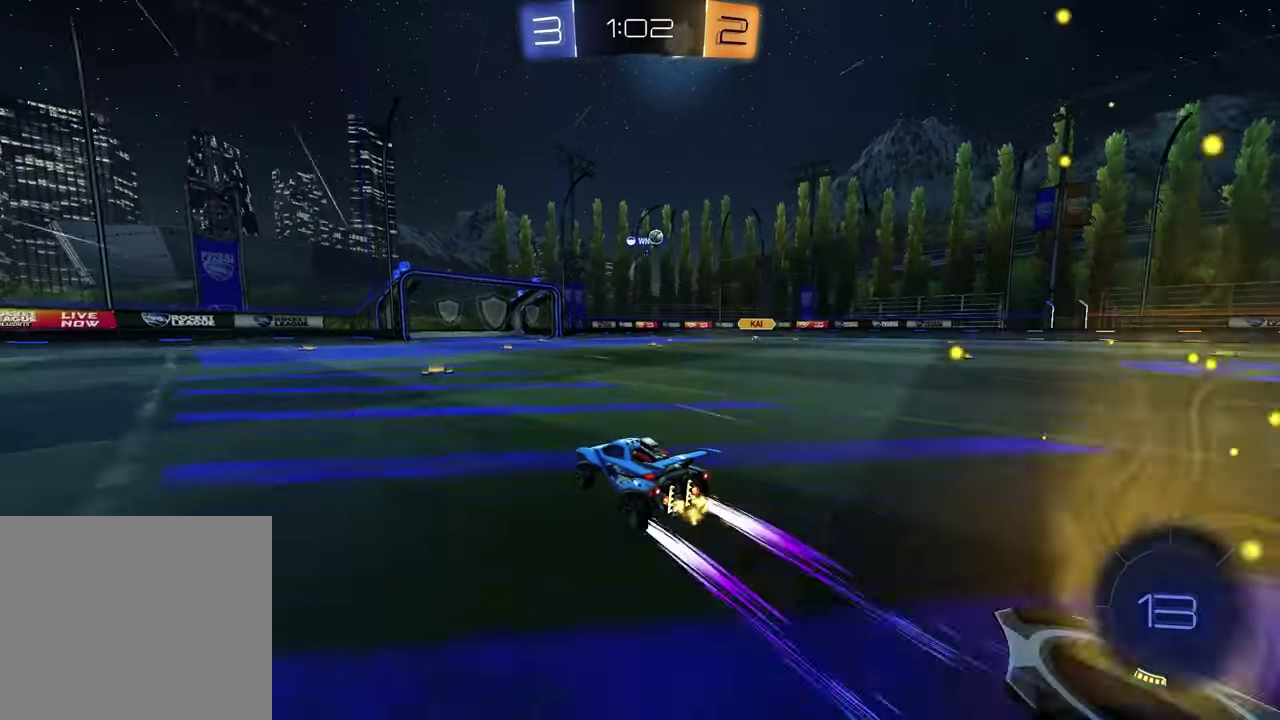
{"buttons": ["TRIANGLE", "R1", "R2"], "left_stick": "left", "right_stick": "center", "events": [[167, "left_stick", "left"], [400, "TRIANGLE", "down"], [500, "R1", "down"]]}
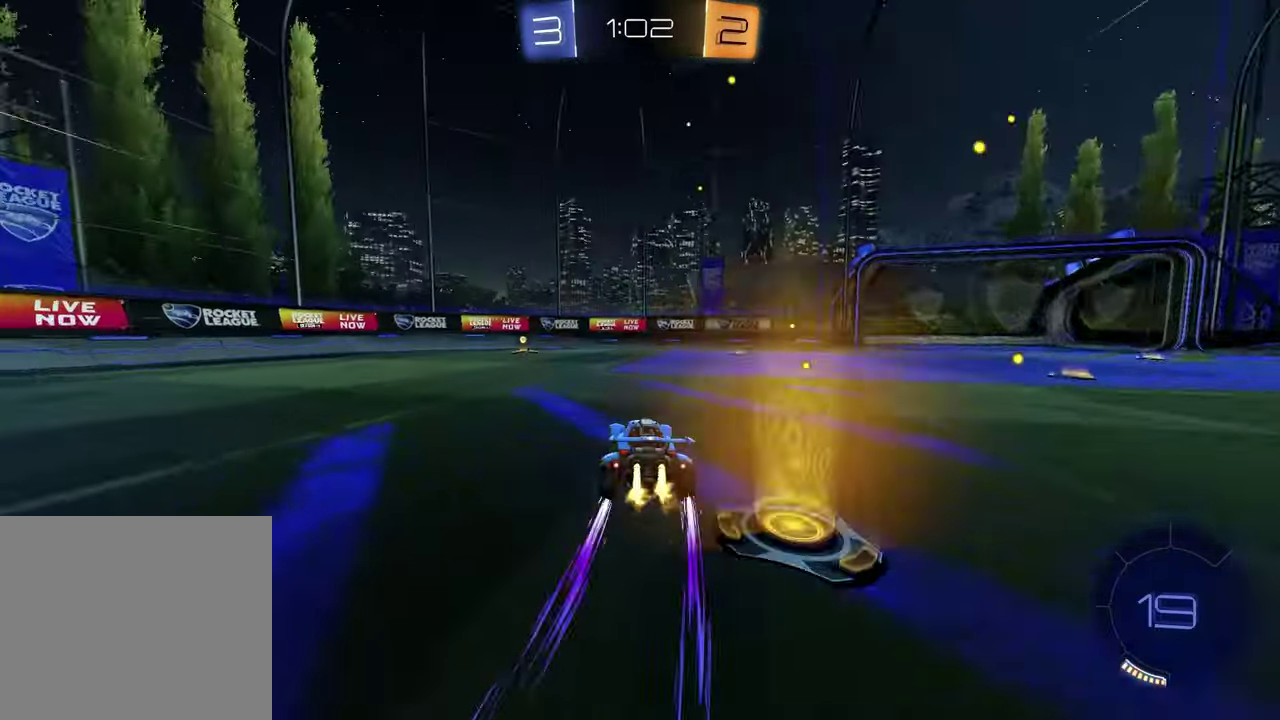
{"buttons": ["R2"], "left_stick": "center", "right_stick": "center", "events": [[17, "TRIANGLE", "up"], [233, "left_stick", "center"], [333, "TRIANGLE", "down"], [417, "R1", "up"], [433, "TRIANGLE", "up"]]}
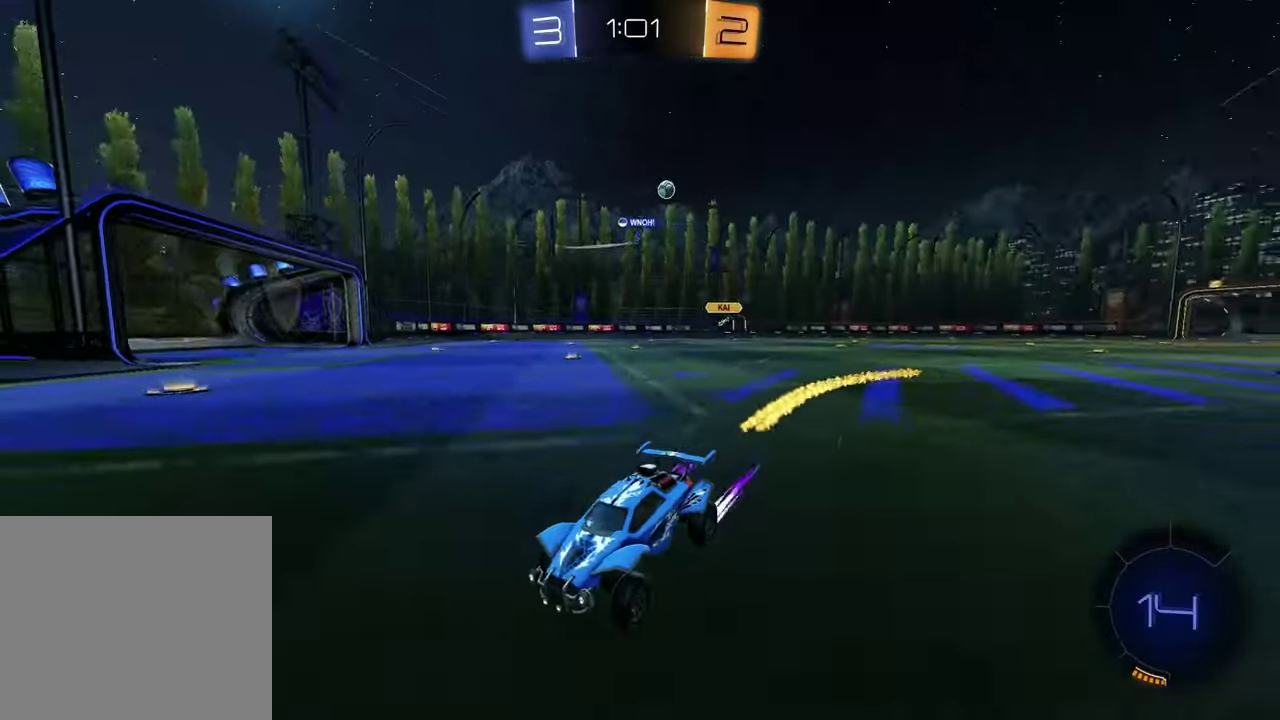
{"buttons": ["R1", "R2"], "left_stick": "right", "right_stick": "center", "events": [[17, "left_stick", "right"], [33, "L1", "down"], [200, "L1", "up"], [417, "R1", "down"]]}
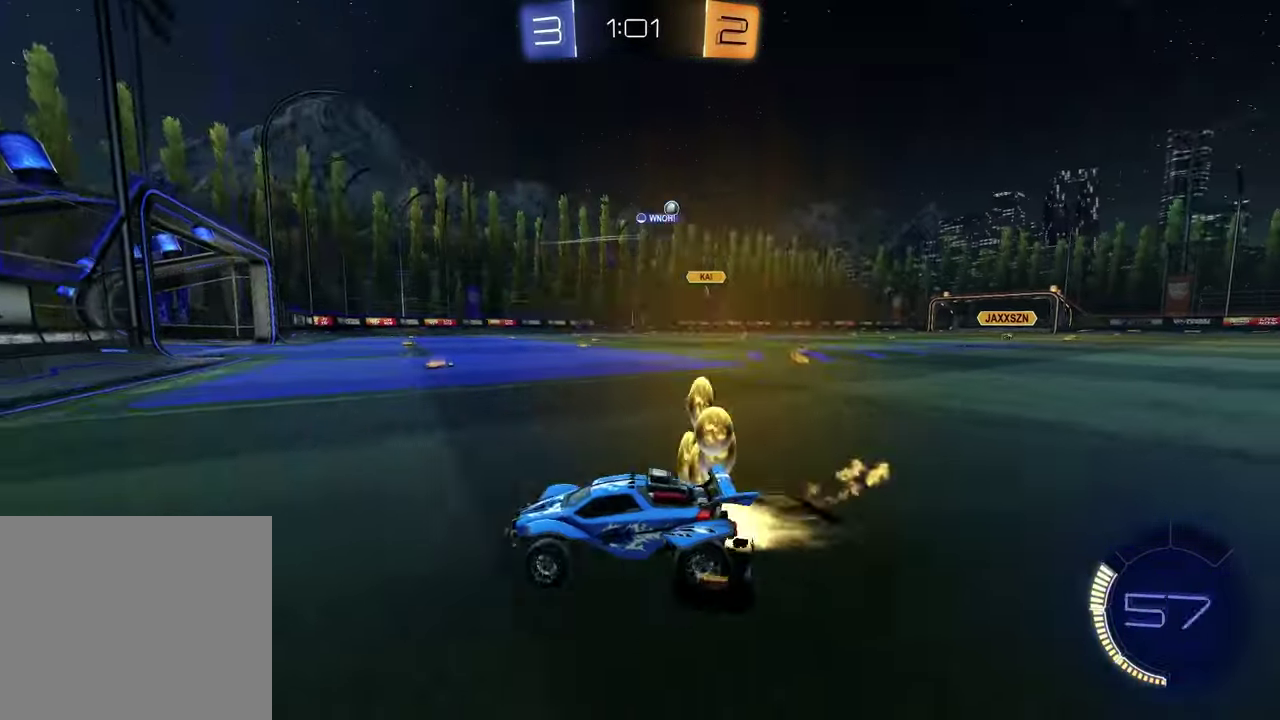
{"buttons": ["R1", "R2"], "left_stick": "right", "right_stick": "center", "events": [[167, "L1", "down"], [200, "R1", "up"], [283, "L1", "up"], [350, "R1", "down"]]}
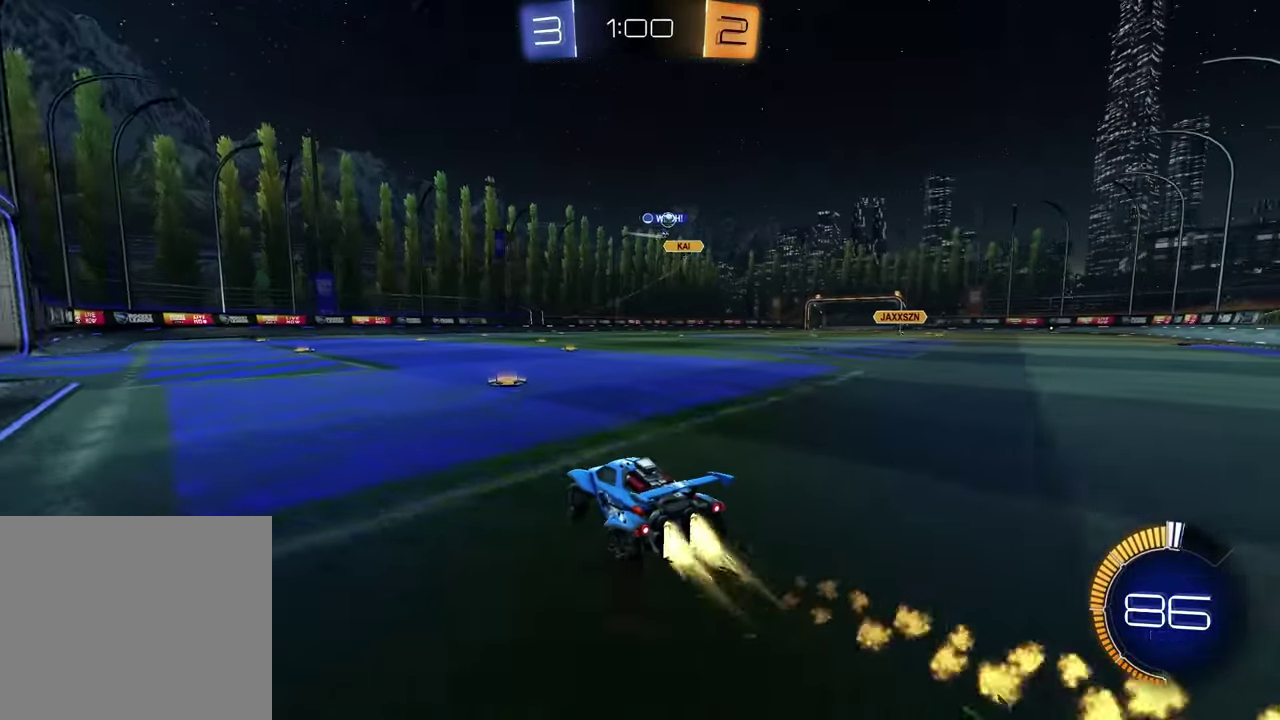
{"buttons": [], "left_stick": "down-left", "right_stick": "center", "events": [[33, "left_stick", "up-right"], [117, "CROSS", "down"], [250, "left_stick", "right"], [317, "left_stick", "down-right"], [367, "CROSS", "up"], [367, "R1", "up"], [367, "left_stick", "down"], [417, "left_stick", "down-left"], [500, "R2", "up"]]}
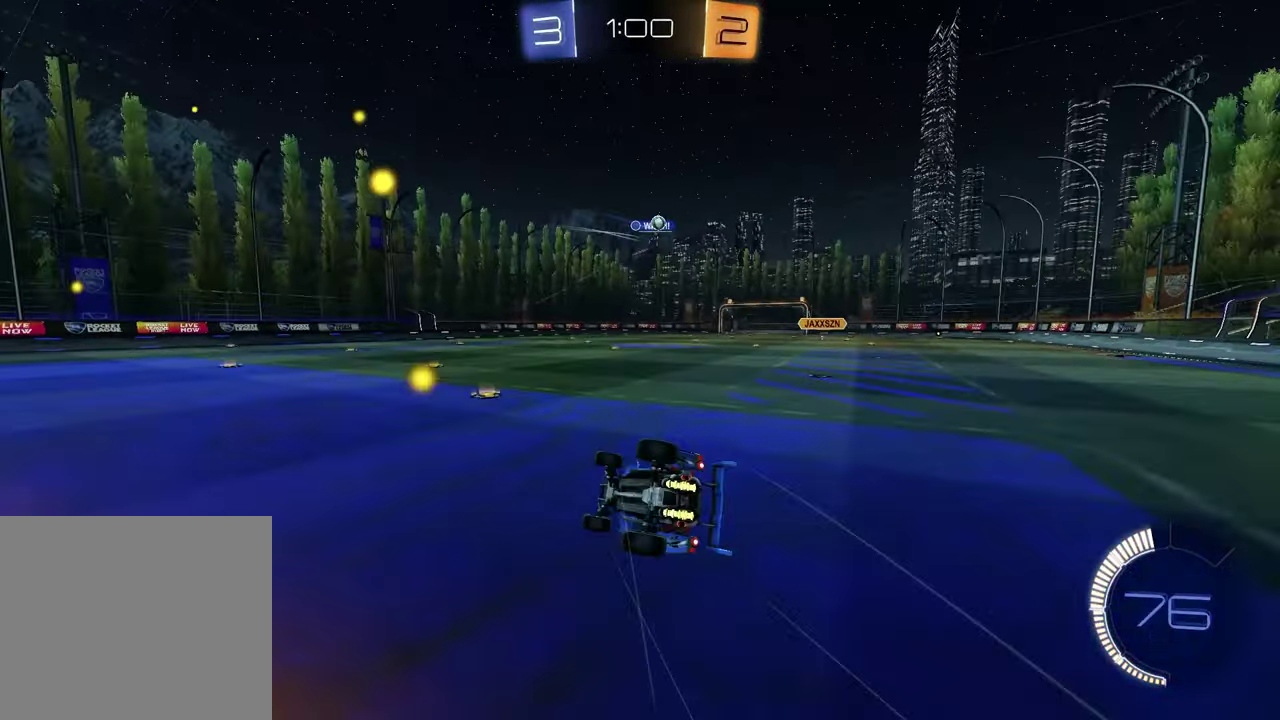
{"buttons": ["SQUARE", "R2"], "left_stick": "center", "right_stick": "center", "events": [[100, "R2", "down"], [150, "left_stick", "down-right"], [233, "SQUARE", "down"], [333, "left_stick", "up-left"], [500, "left_stick", "center"]]}
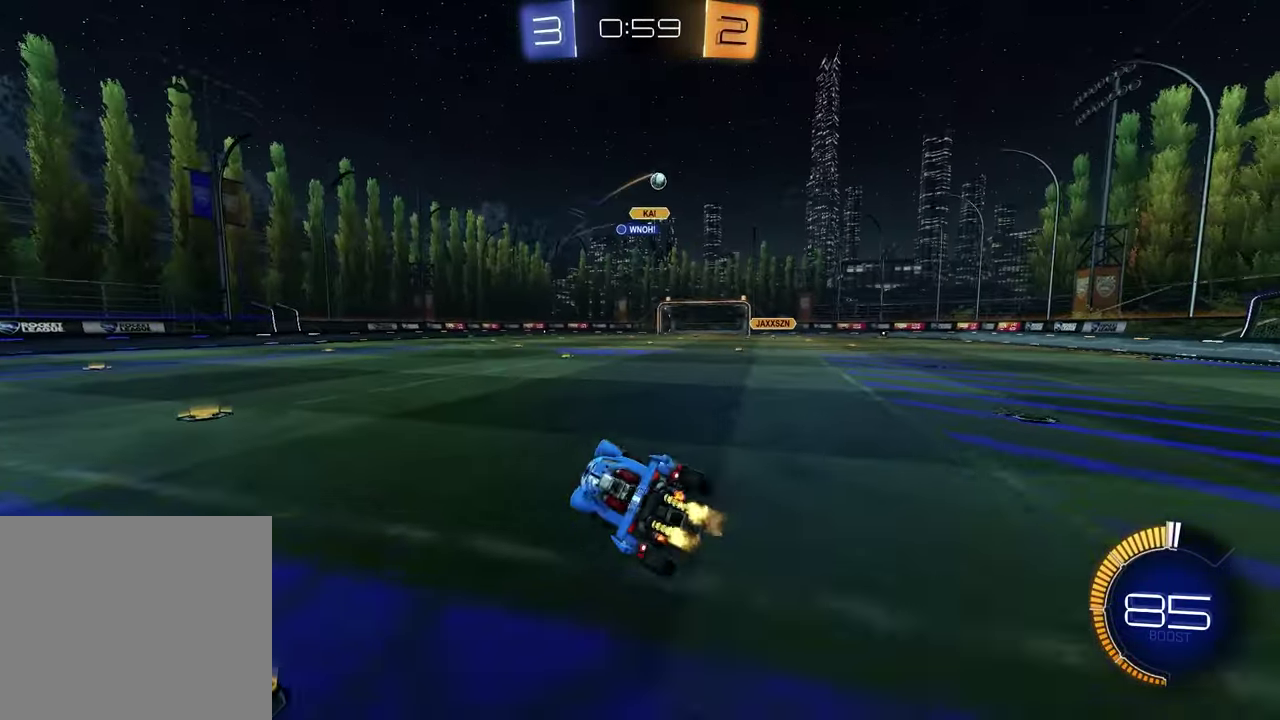
{"buttons": ["R2"], "left_stick": "center", "right_stick": "center", "events": [[33, "SQUARE", "up"], [100, "left_stick", "right"], [200, "left_stick", "center"]]}
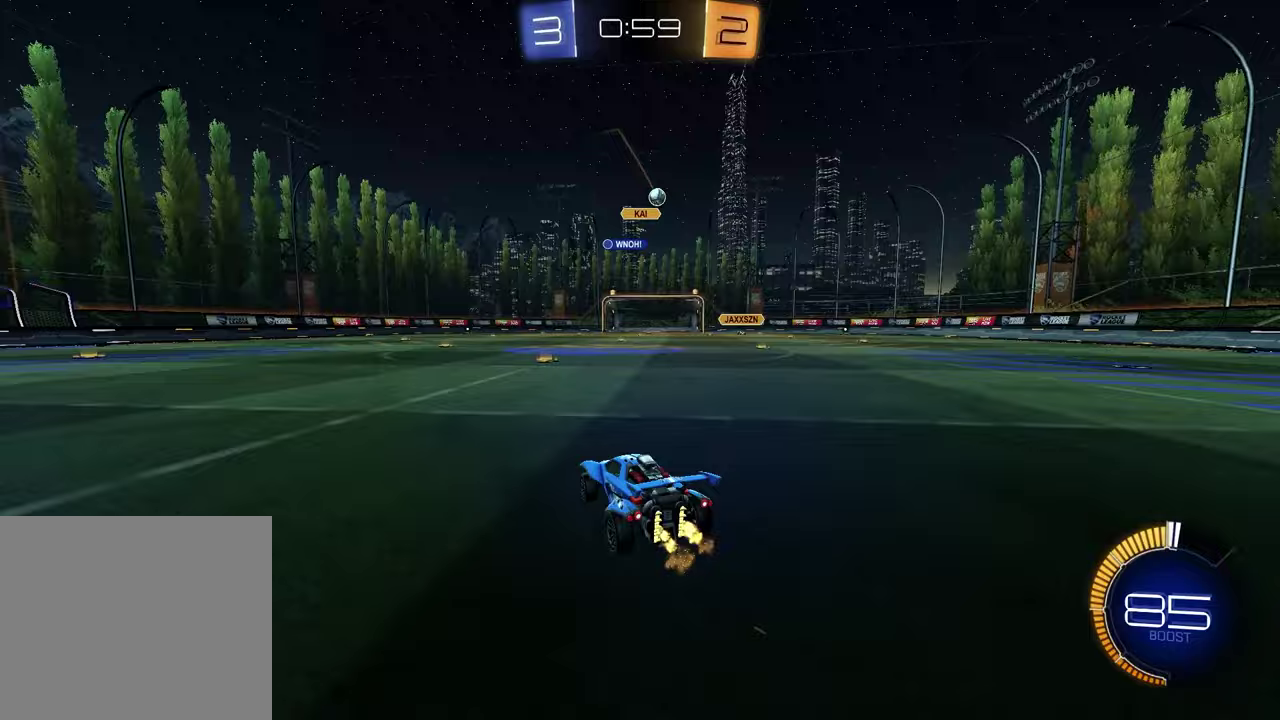
{"buttons": [], "left_stick": "right", "right_stick": "center", "events": [[267, "R2", "up"], [417, "left_stick", "right"]]}
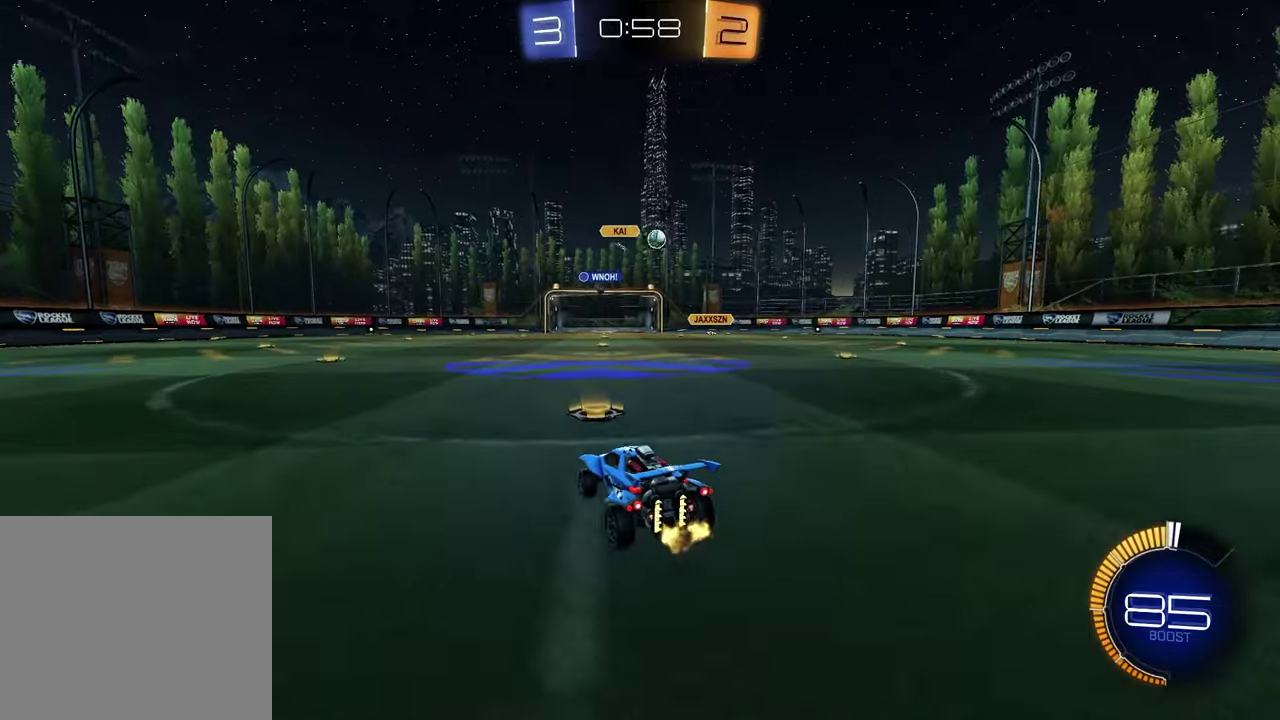
{"buttons": [], "left_stick": "center", "right_stick": "center", "events": [[267, "left_stick", "center"], [283, "L2", "down"], [383, "left_stick", "right"], [467, "L2", "up"], [500, "left_stick", "center"]]}
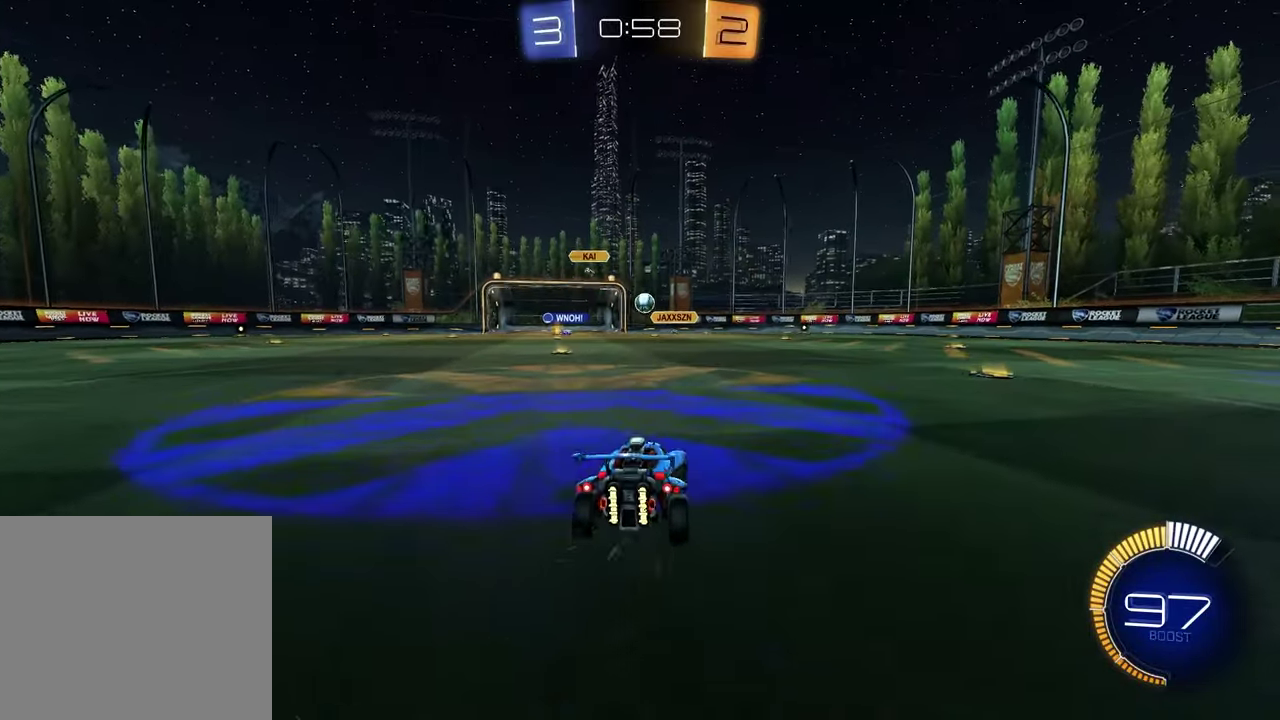
{"buttons": ["R2"], "left_stick": "down-left", "right_stick": "center", "events": [[383, "R2", "down"], [500, "left_stick", "down-left"]]}